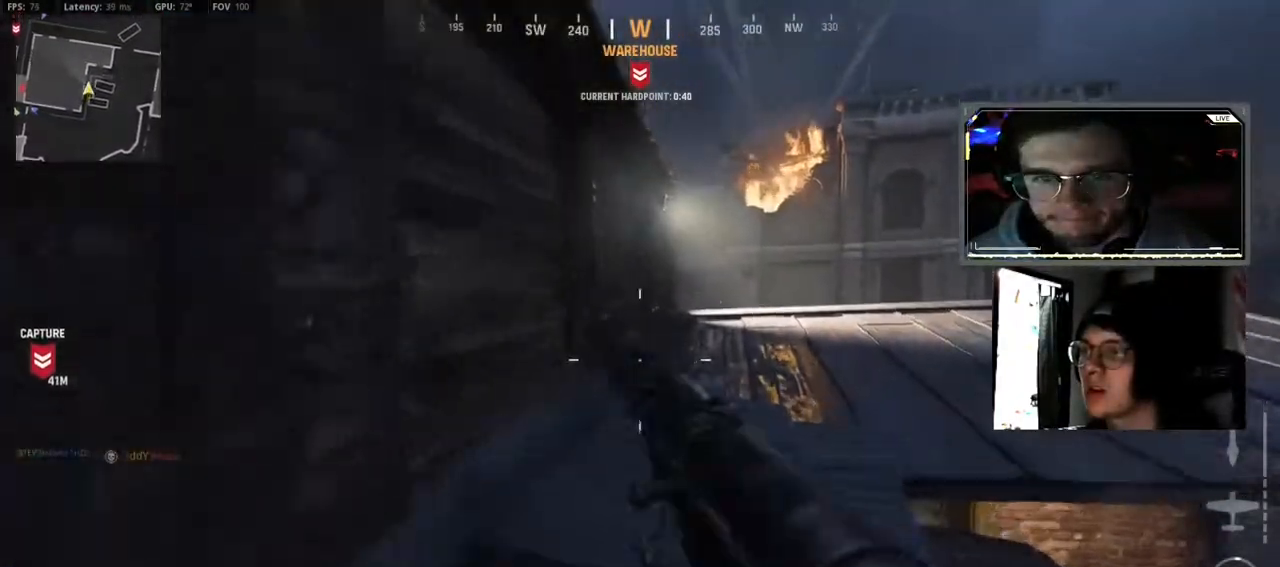
Gameplay with a controller (Xbox layout); each line is a JSON object with the inputs held at the frame after it. "events" lists button and stick changes between this image and that frame as [ms after this image, input, new state], when the widget could be followed in between.
{"buttons": [], "left_stick": "up-right", "right_stick": "center", "events": [[33, "B", "down"], [167, "B", "up"], [183, "A", "down"], [283, "A", "up"], [367, "L3", "down"], [483, "L3", "up"]]}
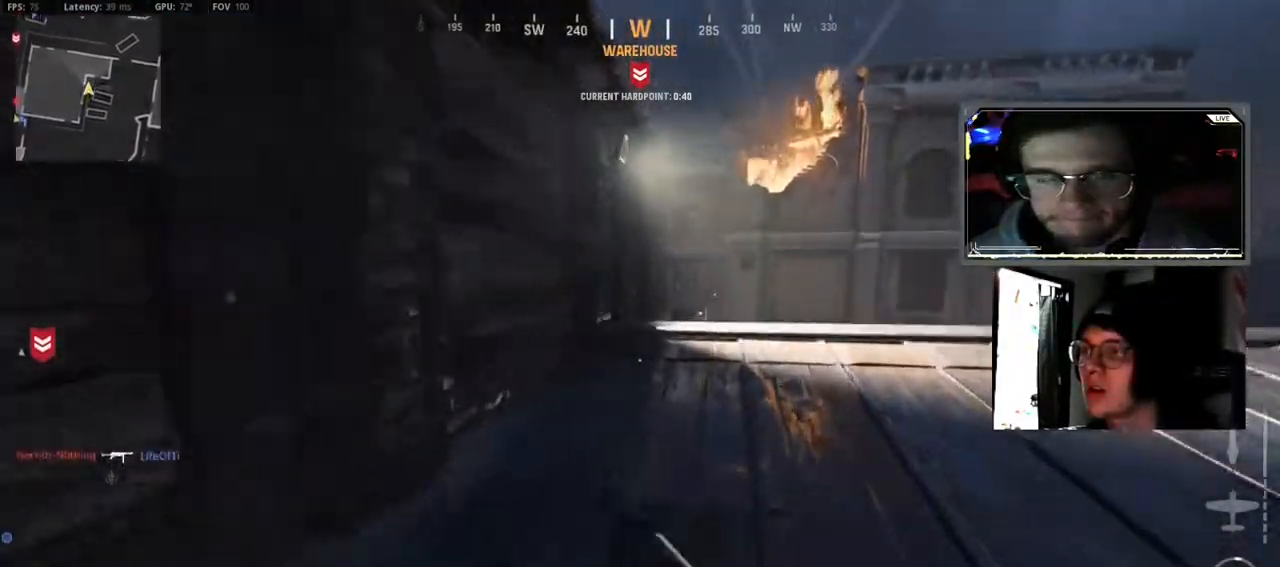
{"buttons": [], "left_stick": "up-right", "right_stick": "center", "events": [[117, "L3", "down"], [233, "L3", "up"], [367, "L3", "down"], [467, "L3", "up"]]}
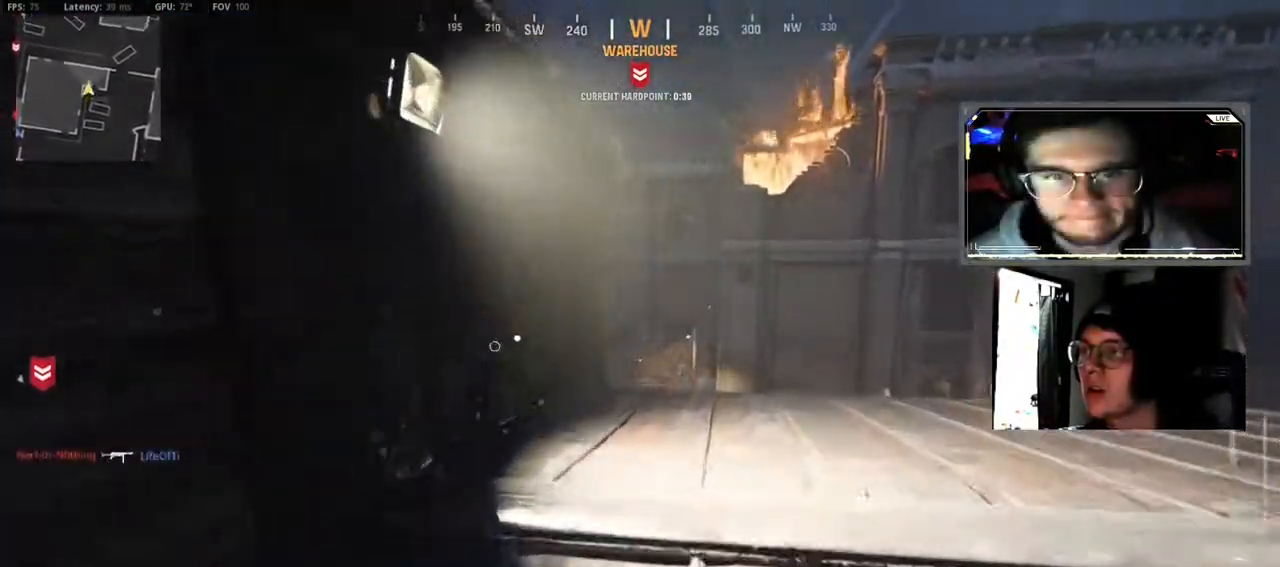
{"buttons": [], "left_stick": "up-right", "right_stick": "left", "events": [[100, "L3", "down"], [200, "L3", "up"], [333, "L3", "down"], [450, "L3", "up"], [483, "right_stick", "left"]]}
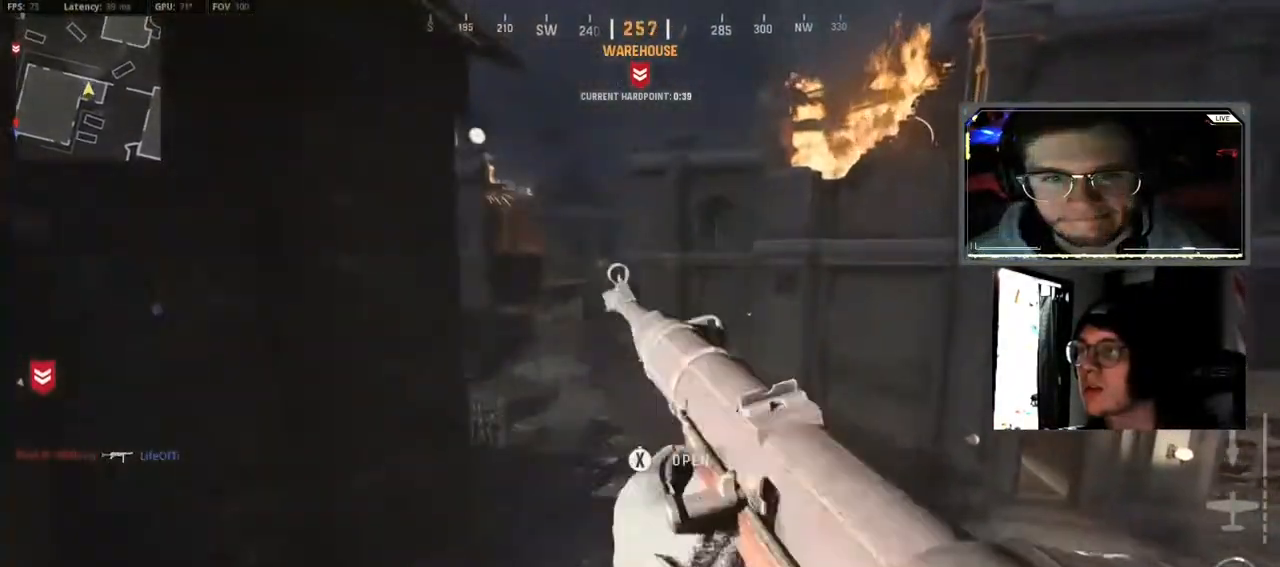
{"buttons": [], "left_stick": "up-left", "right_stick": "left", "events": [[67, "L3", "down"], [200, "L3", "up"], [350, "L3", "down"], [383, "left_stick", "up-left"], [483, "L3", "up"]]}
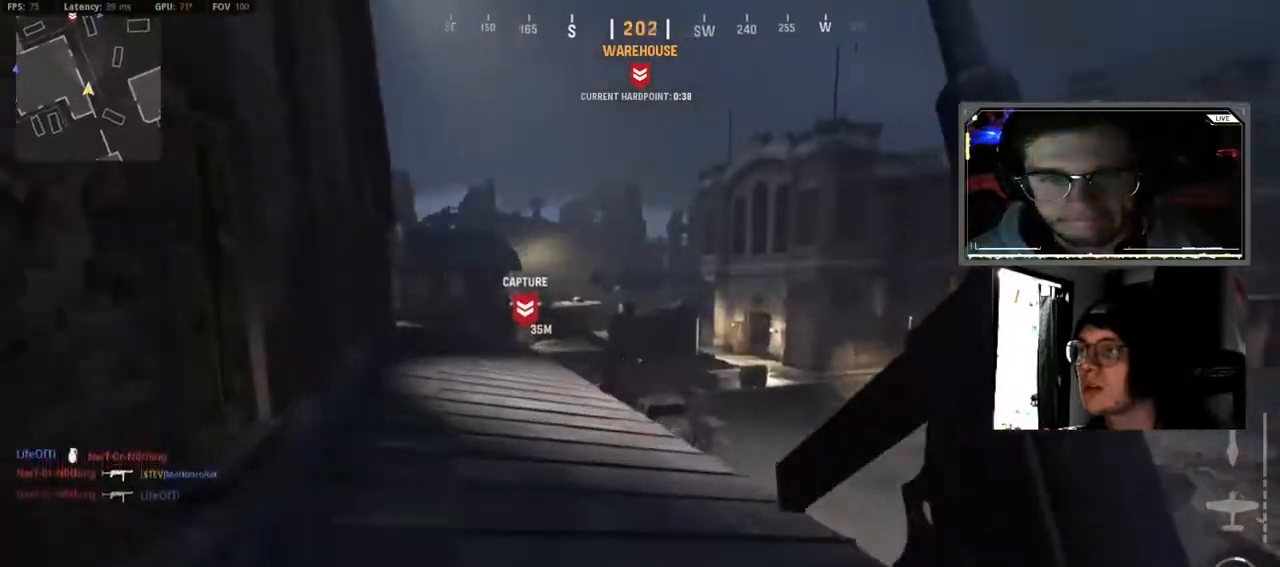
{"buttons": ["L3"], "left_stick": "up-left", "right_stick": "center", "events": [[117, "L3", "down"], [250, "right_stick", "center"], [283, "L3", "up"], [467, "L3", "down"]]}
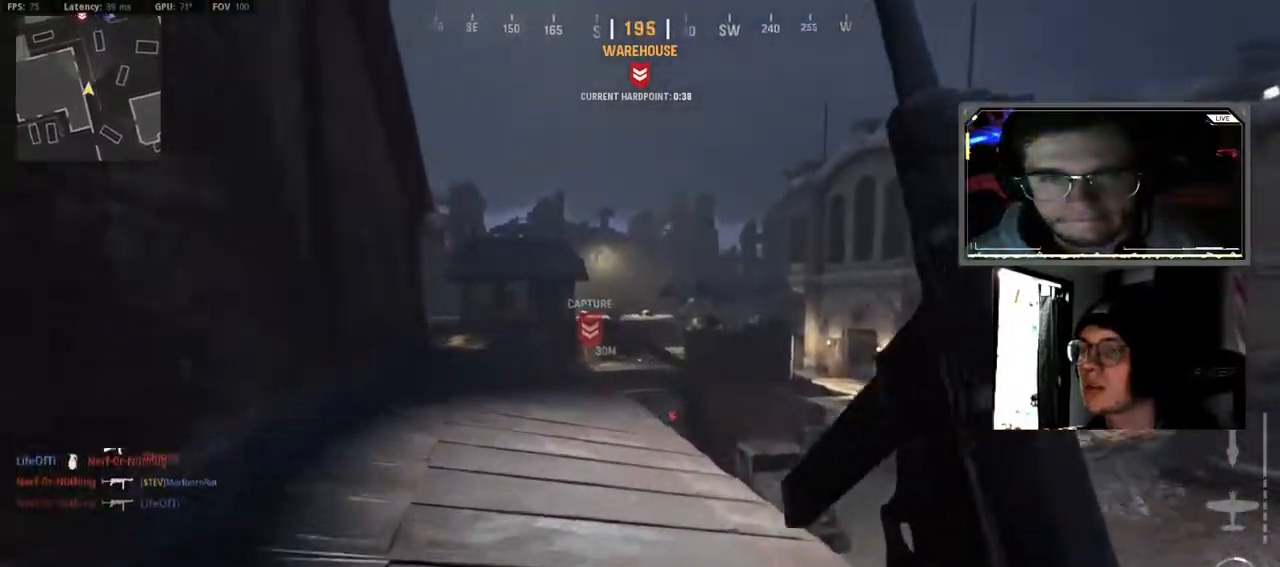
{"buttons": ["L3"], "left_stick": "up-left", "right_stick": "center", "events": [[100, "L3", "up"], [417, "L3", "down"]]}
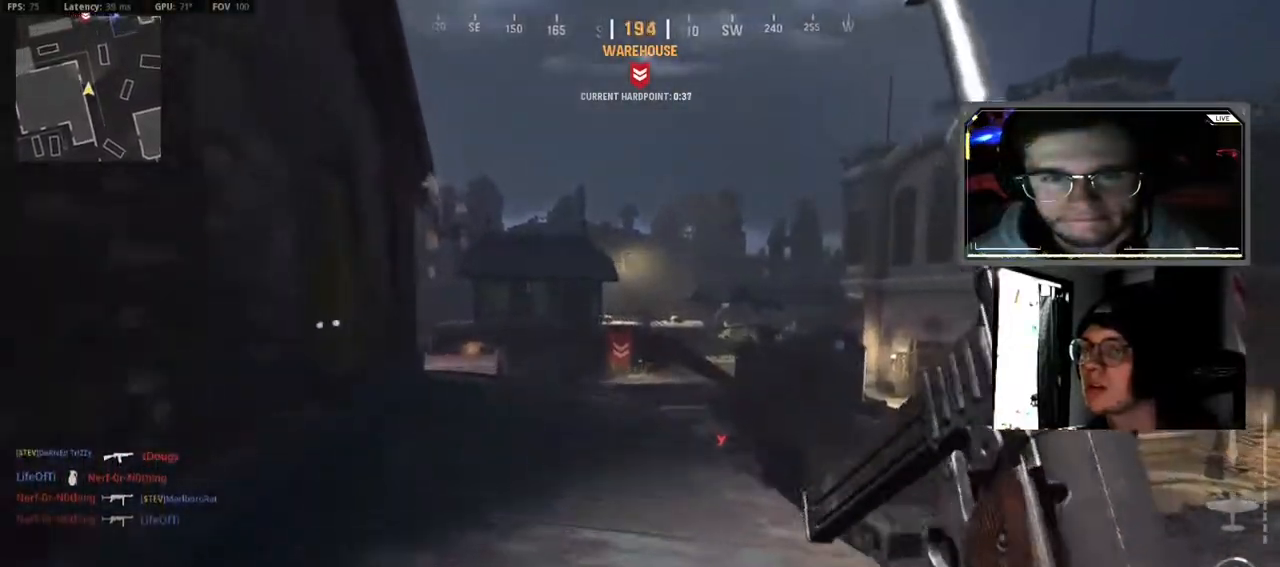
{"buttons": ["L3"], "left_stick": "up-left", "right_stick": "center", "events": [[33, "L3", "up"], [150, "L3", "down"], [283, "L3", "up"], [467, "L3", "down"]]}
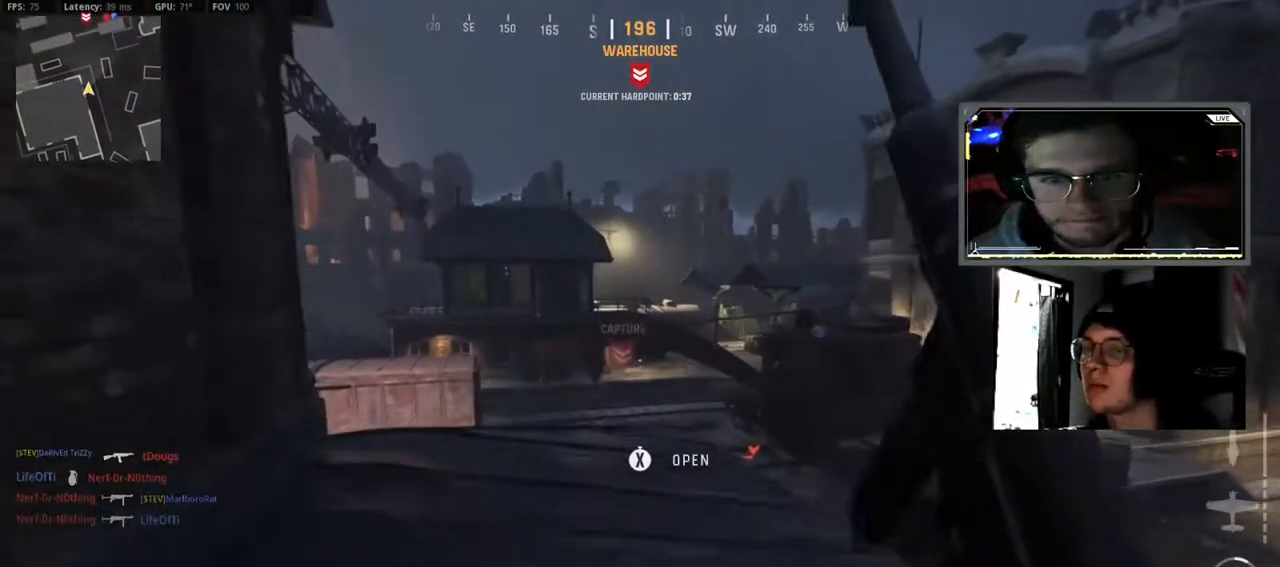
{"buttons": ["L3"], "left_stick": "up", "right_stick": "center", "events": [[100, "L3", "up"], [250, "L3", "down"], [350, "L3", "up"], [400, "left_stick", "up"], [500, "L3", "down"]]}
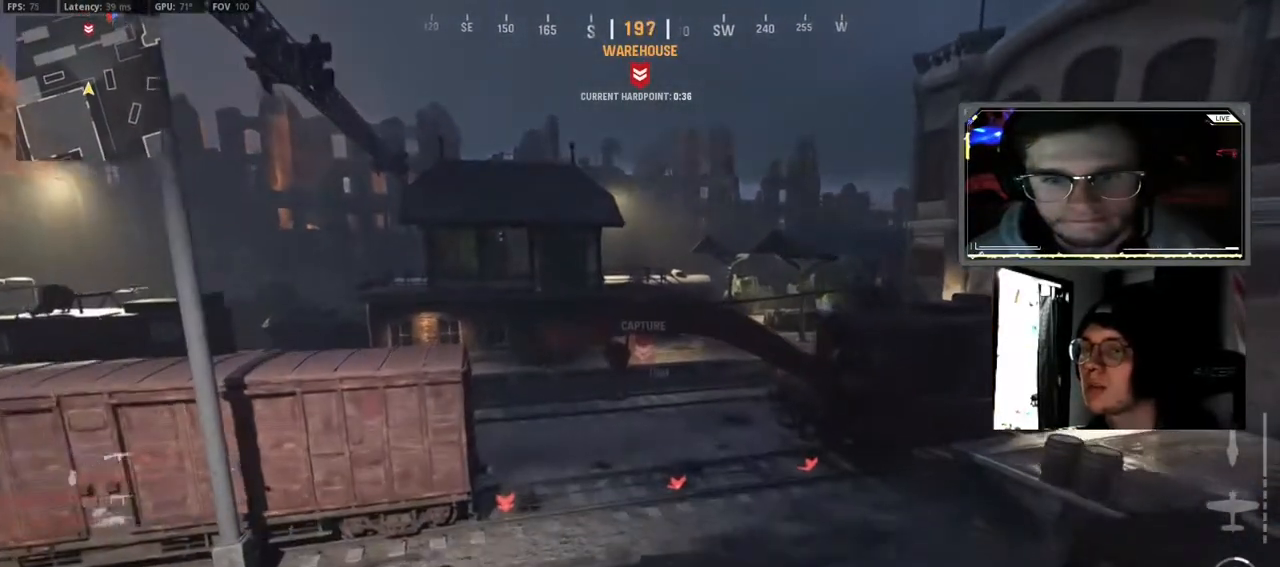
{"buttons": [], "left_stick": "up-left", "right_stick": "center", "events": [[100, "L3", "up"], [267, "left_stick", "up-left"]]}
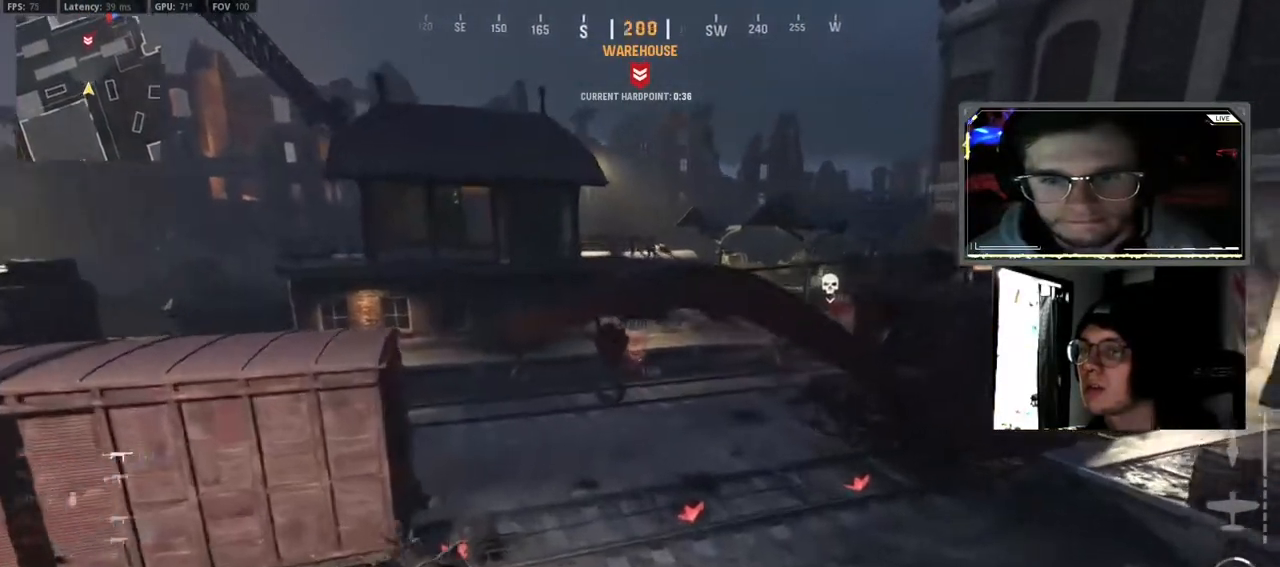
{"buttons": ["L2", "R2", "L3"], "left_stick": "up-left", "right_stick": "up-right", "events": [[33, "L2", "down"], [33, "right_stick", "up-right"], [267, "L3", "down"], [283, "R2", "down"], [300, "right_stick", "up-left"], [467, "right_stick", "up-right"]]}
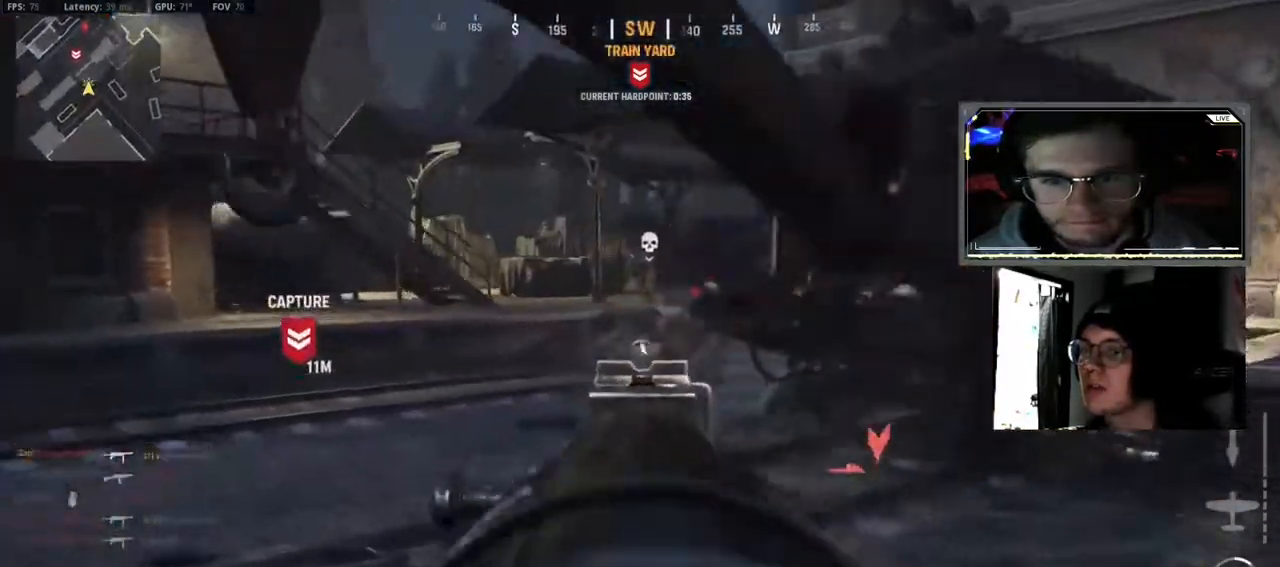
{"buttons": ["L2", "R2", "L3"], "left_stick": "left", "right_stick": "down", "events": [[267, "right_stick", "up-left"], [333, "right_stick", "down"], [400, "left_stick", "left"]]}
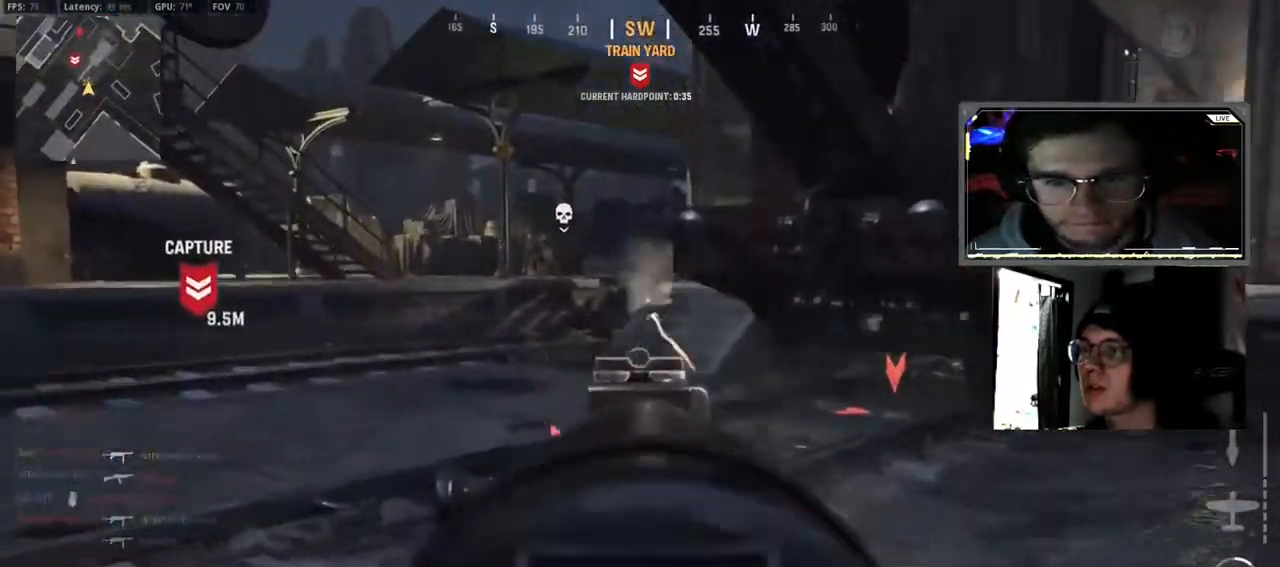
{"buttons": ["L2", "R2", "L3"], "left_stick": "left", "right_stick": "center", "events": [[50, "right_stick", "up-left"], [183, "right_stick", "center"], [267, "right_stick", "up-right"], [367, "right_stick", "up-left"], [417, "right_stick", "center"]]}
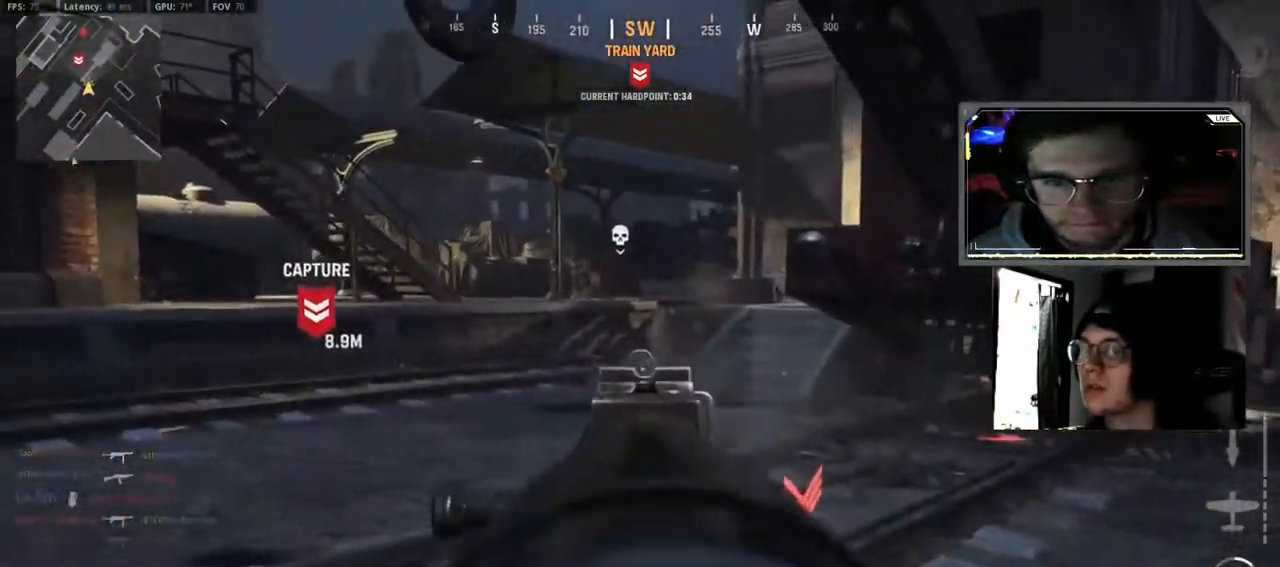
{"buttons": ["L2", "R2", "L3"], "left_stick": "down-left", "right_stick": "center", "events": [[33, "right_stick", "down-right"], [117, "right_stick", "up-right"], [150, "R2", "up"], [217, "right_stick", "center"], [267, "left_stick", "down-left"], [467, "R2", "down"]]}
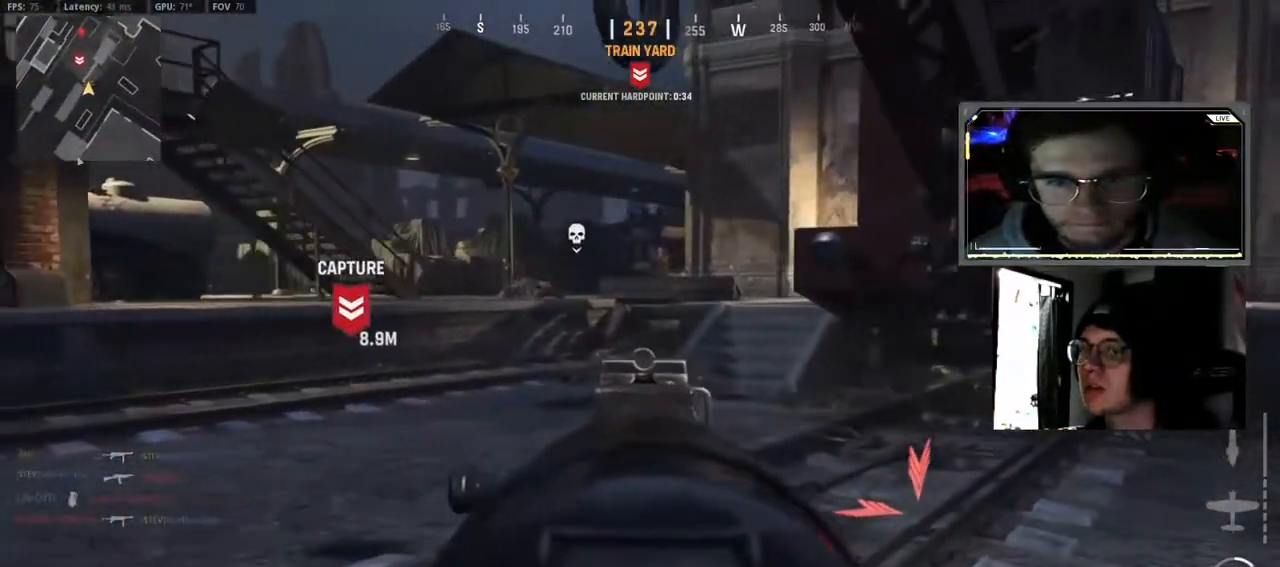
{"buttons": ["L2", "R2", "L3"], "left_stick": "down-left", "right_stick": "center", "events": [[50, "right_stick", "right"], [150, "right_stick", "up-left"], [383, "right_stick", "down"], [500, "right_stick", "center"]]}
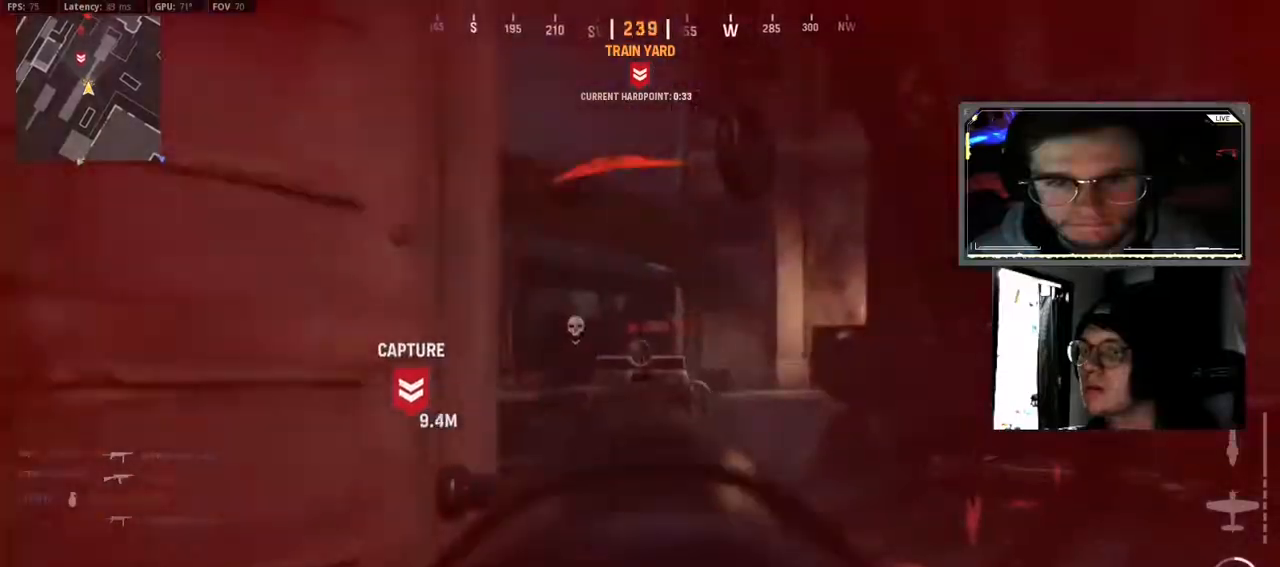
{"buttons": [], "left_stick": "up-left", "right_stick": "left", "events": [[67, "right_stick", "up-left"], [117, "right_stick", "center"], [200, "L2", "up"], [217, "left_stick", "down"], [283, "R2", "up"], [283, "right_stick", "left"], [433, "left_stick", "left"], [450, "L3", "up"], [483, "left_stick", "up-left"]]}
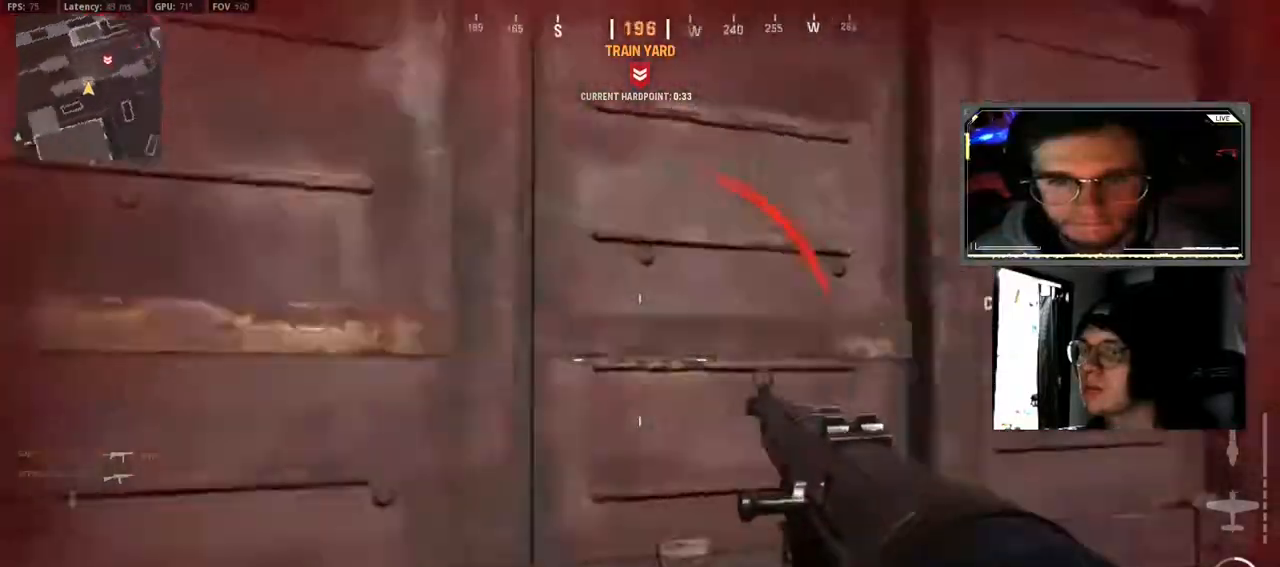
{"buttons": [], "left_stick": "up-left", "right_stick": "right", "events": [[50, "L3", "down"], [200, "L3", "up"], [233, "right_stick", "center"], [333, "L3", "down"], [400, "right_stick", "right"], [433, "L3", "up"]]}
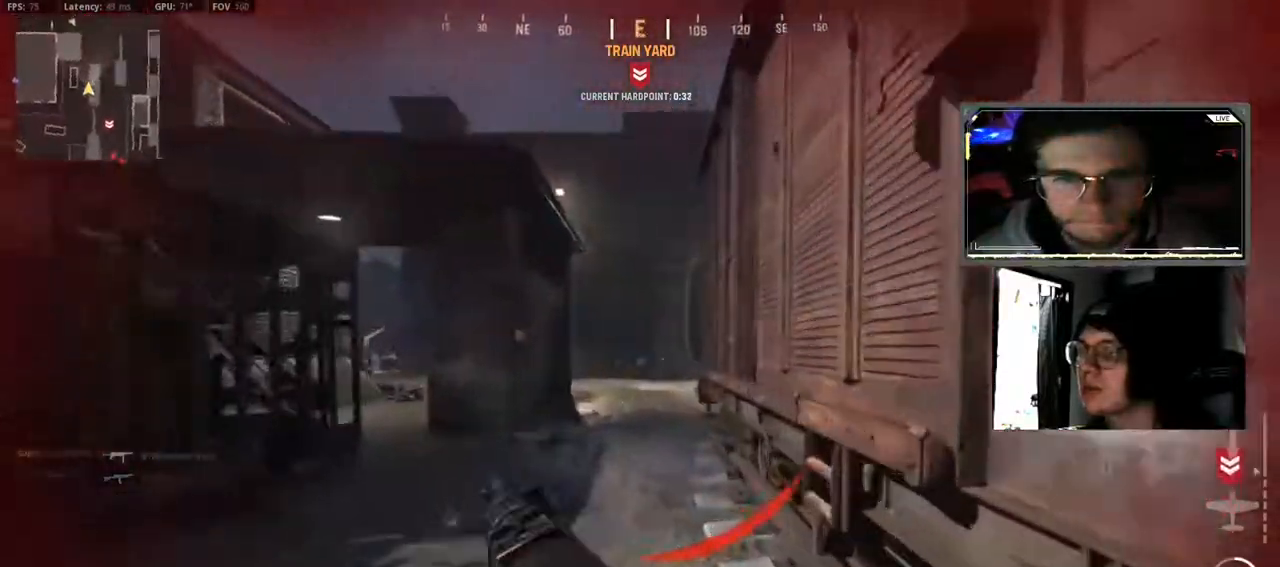
{"buttons": ["L3"], "left_stick": "up-left", "right_stick": "center", "events": [[33, "L3", "down"], [50, "right_stick", "center"], [117, "left_stick", "up"], [133, "L3", "up"], [250, "L3", "down"], [267, "left_stick", "up-left"], [367, "L3", "up"], [483, "L3", "down"]]}
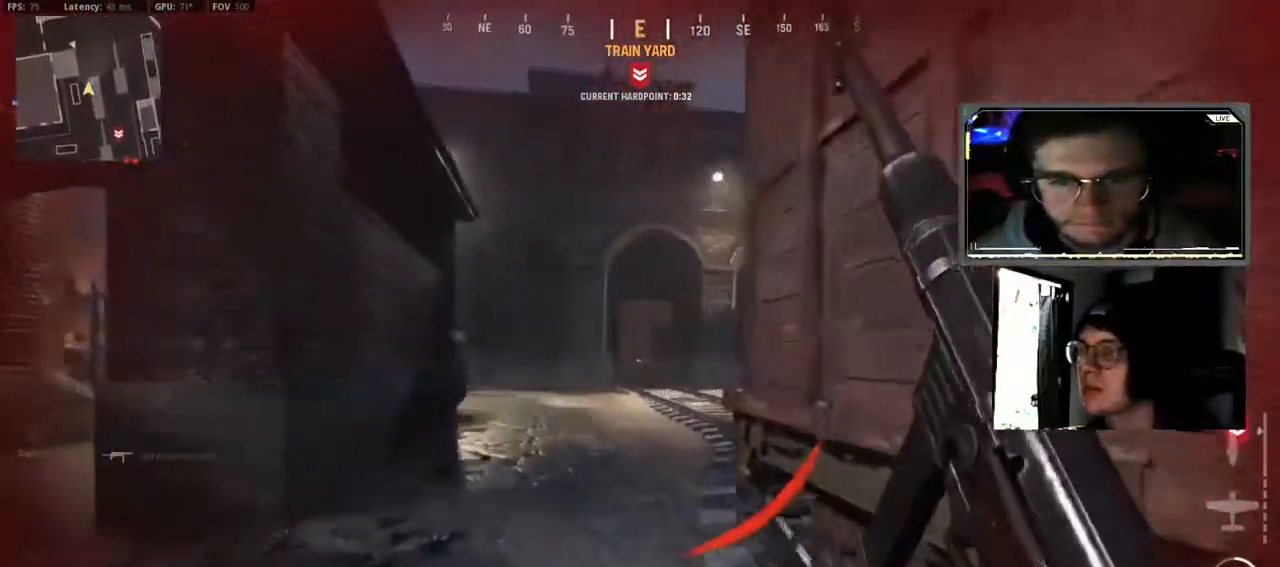
{"buttons": [], "left_stick": "right", "right_stick": "center", "events": [[100, "L3", "up"], [117, "right_stick", "right"], [183, "L3", "down"], [300, "L3", "up"], [300, "left_stick", "up"], [400, "right_stick", "center"], [433, "left_stick", "right"]]}
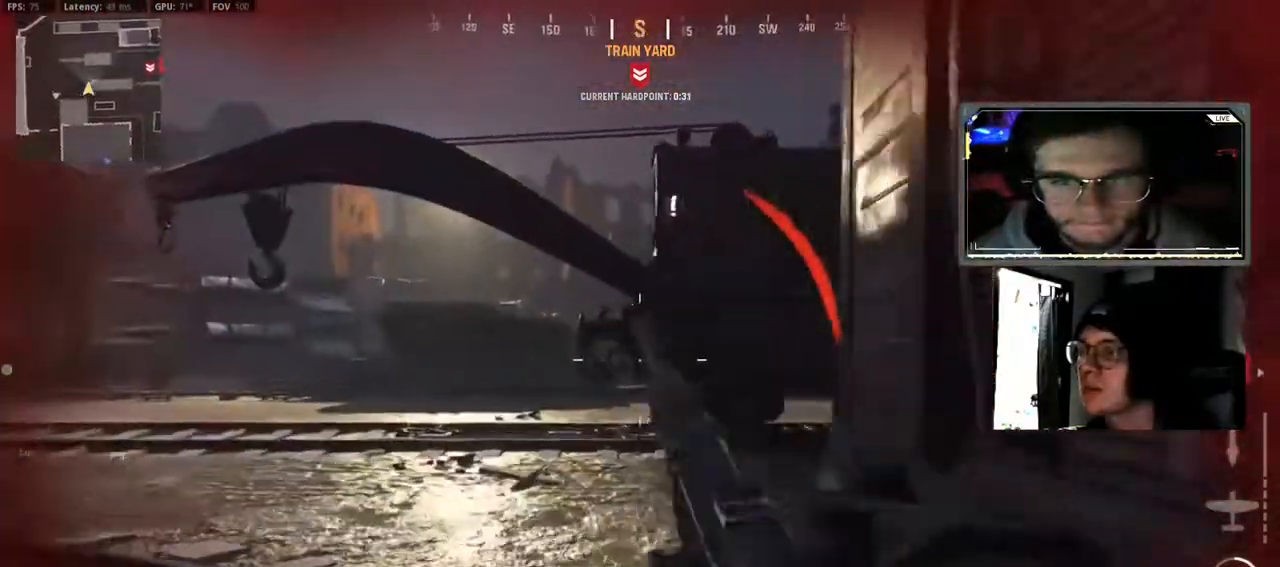
{"buttons": [], "left_stick": "center", "right_stick": "center", "events": [[183, "left_stick", "center"], [300, "left_stick", "down-right"], [350, "left_stick", "center"]]}
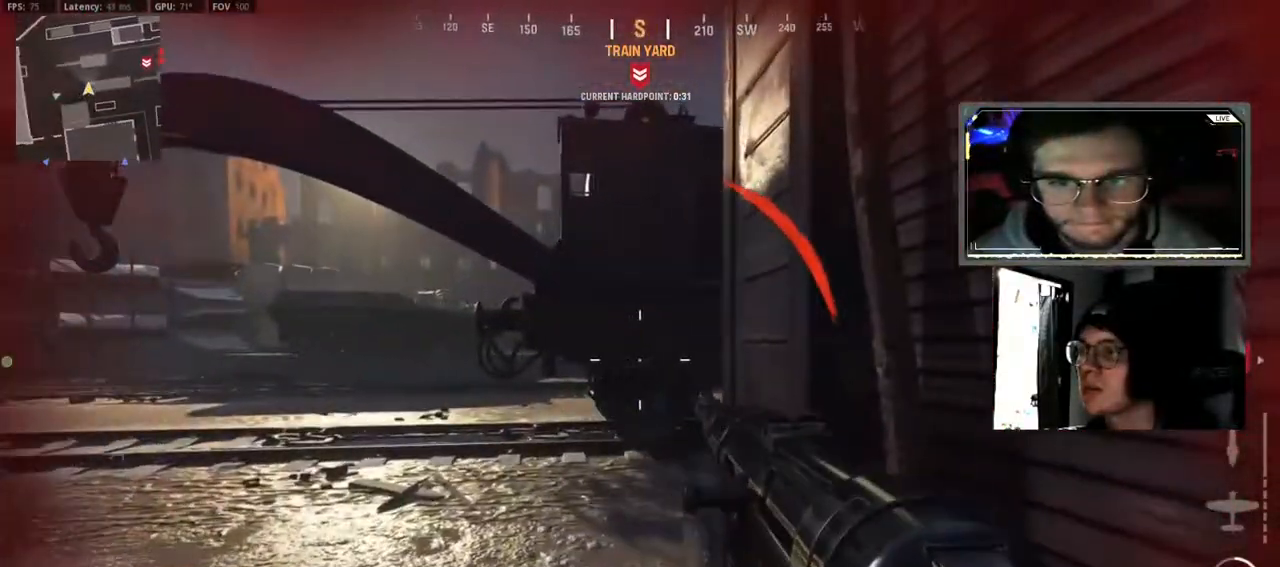
{"buttons": ["L3"], "left_stick": "up-left", "right_stick": "center", "events": [[200, "left_stick", "up-left"], [250, "L3", "down"], [267, "right_stick", "left"], [333, "right_stick", "center"], [367, "L3", "up"], [450, "L3", "down"]]}
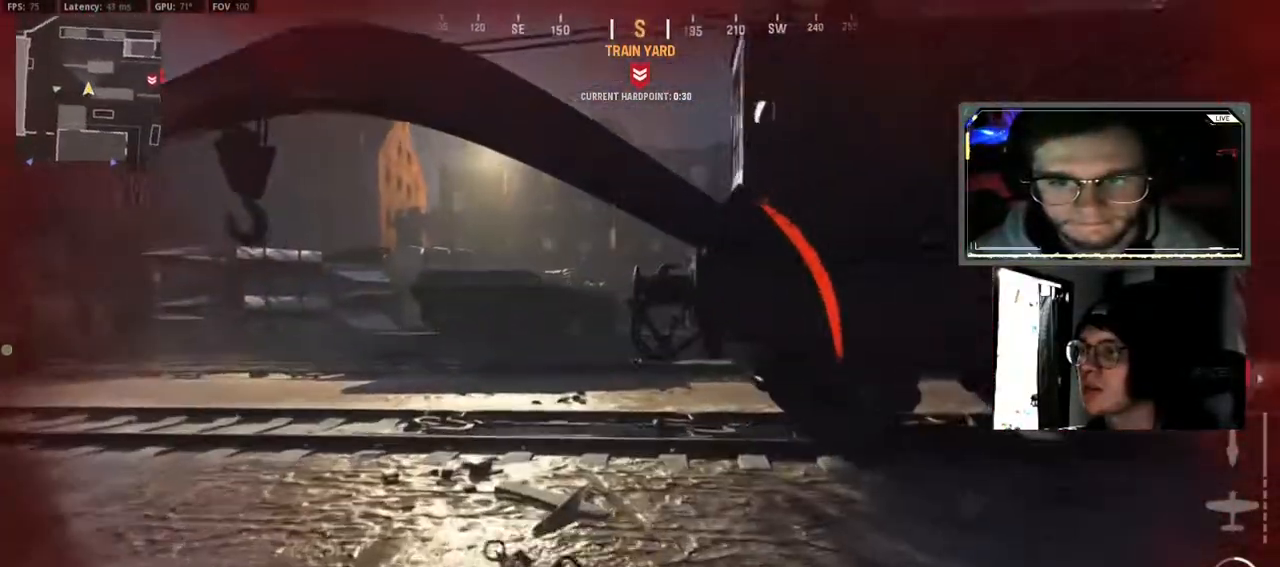
{"buttons": ["B"], "left_stick": "up-left", "right_stick": "right", "events": [[100, "L3", "up"], [183, "right_stick", "right"], [217, "B", "down"]]}
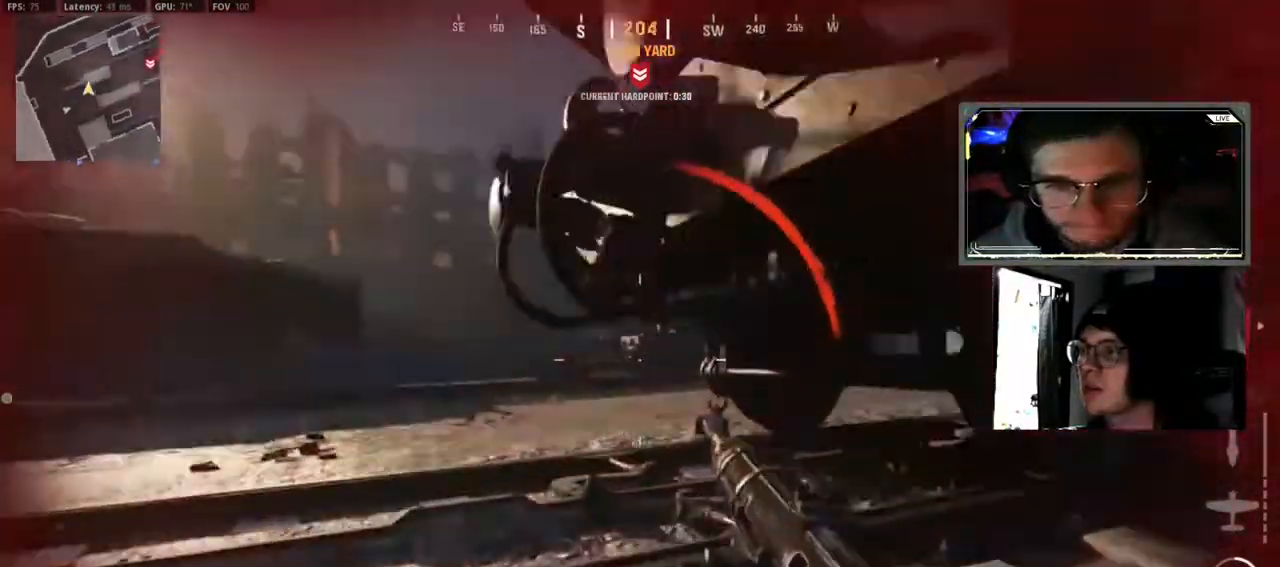
{"buttons": [], "left_stick": "up-right", "right_stick": "right", "events": [[50, "L2", "down"], [83, "B", "up"], [150, "L3", "down"], [183, "L2", "up"], [233, "right_stick", "center"], [283, "L3", "up"], [283, "left_stick", "up-right"], [283, "right_stick", "right"]]}
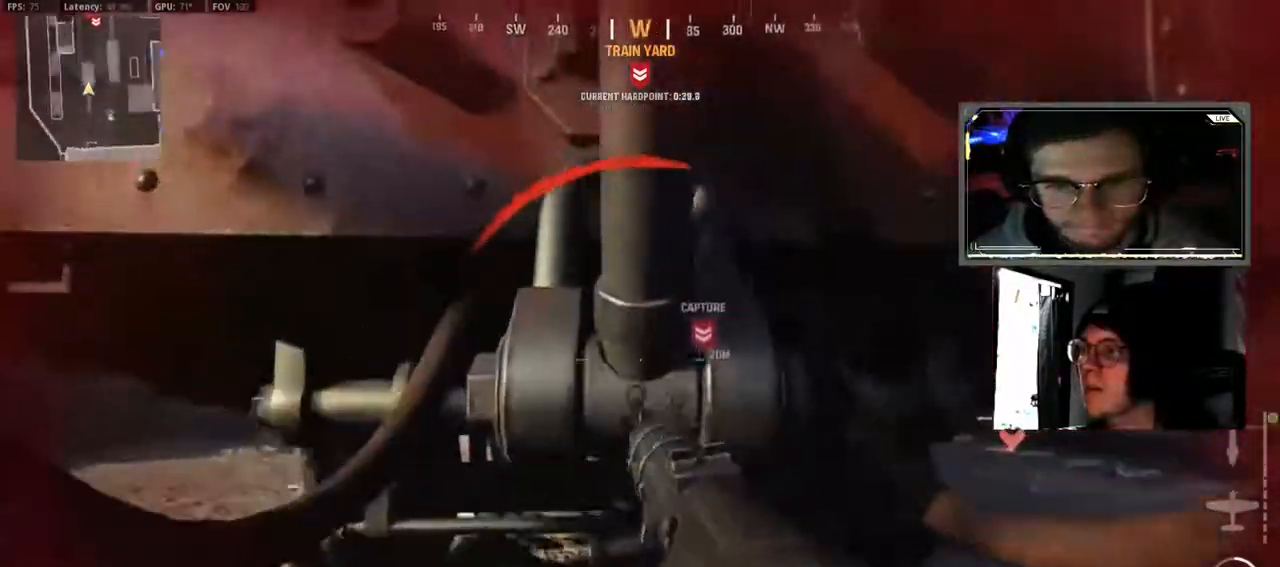
{"buttons": ["B"], "left_stick": "center", "right_stick": "center", "events": [[67, "left_stick", "left"], [100, "right_stick", "center"], [117, "left_stick", "center"], [367, "B", "down"]]}
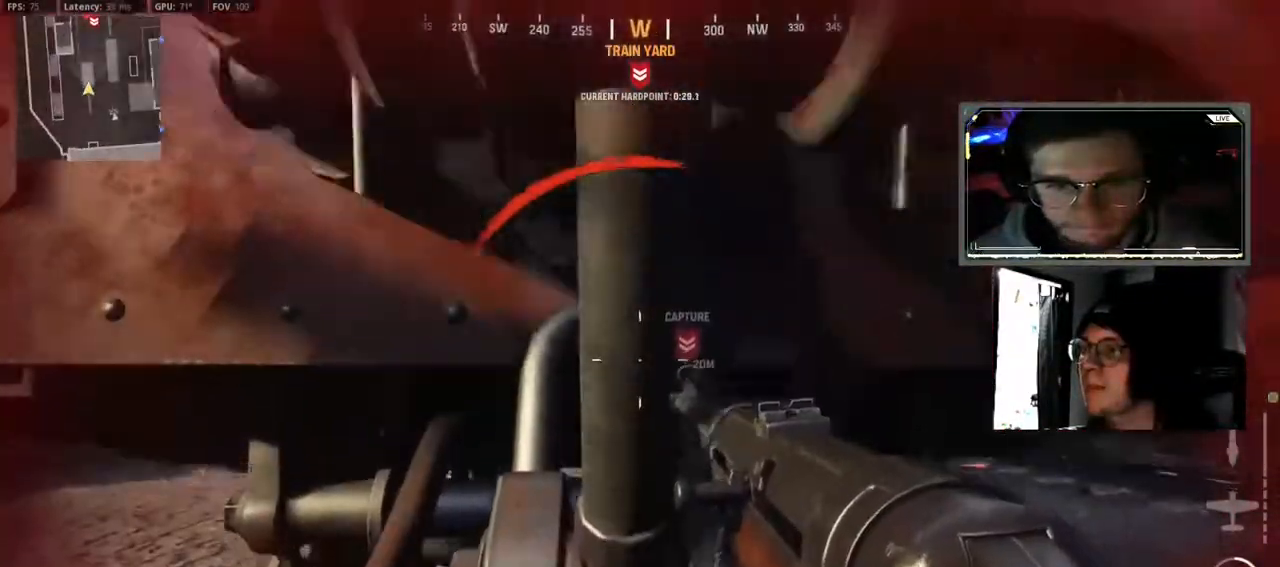
{"buttons": ["L2"], "left_stick": "center", "right_stick": "center"}
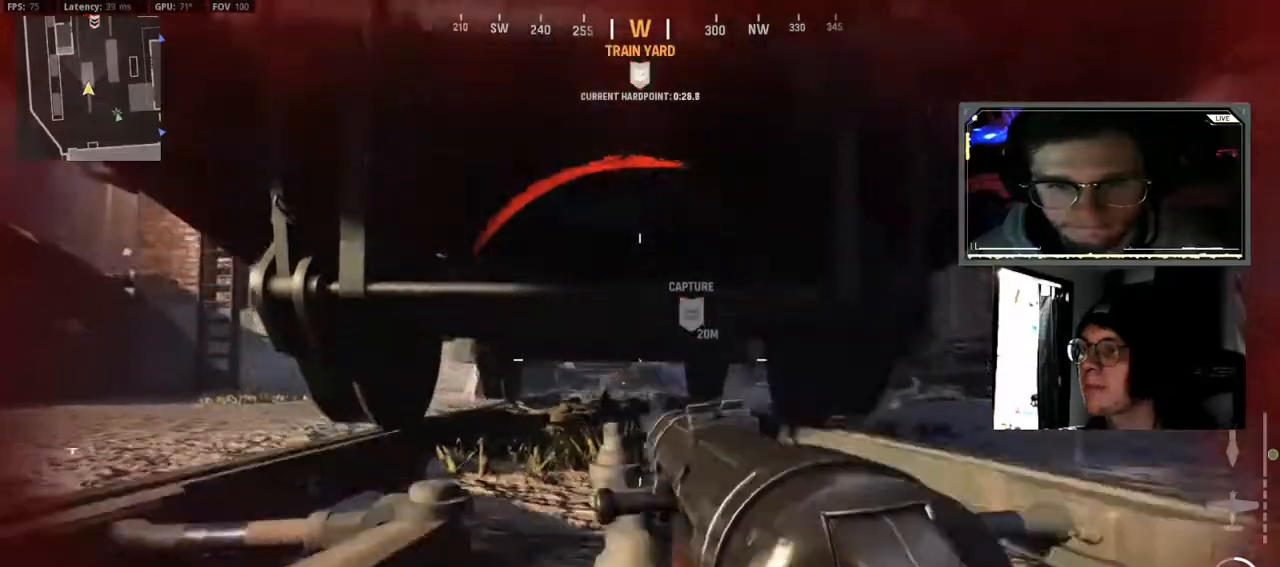
{"buttons": ["L2"], "left_stick": "center", "right_stick": "center", "events": [[333, "right_stick", "down-left"], [483, "right_stick", "center"]]}
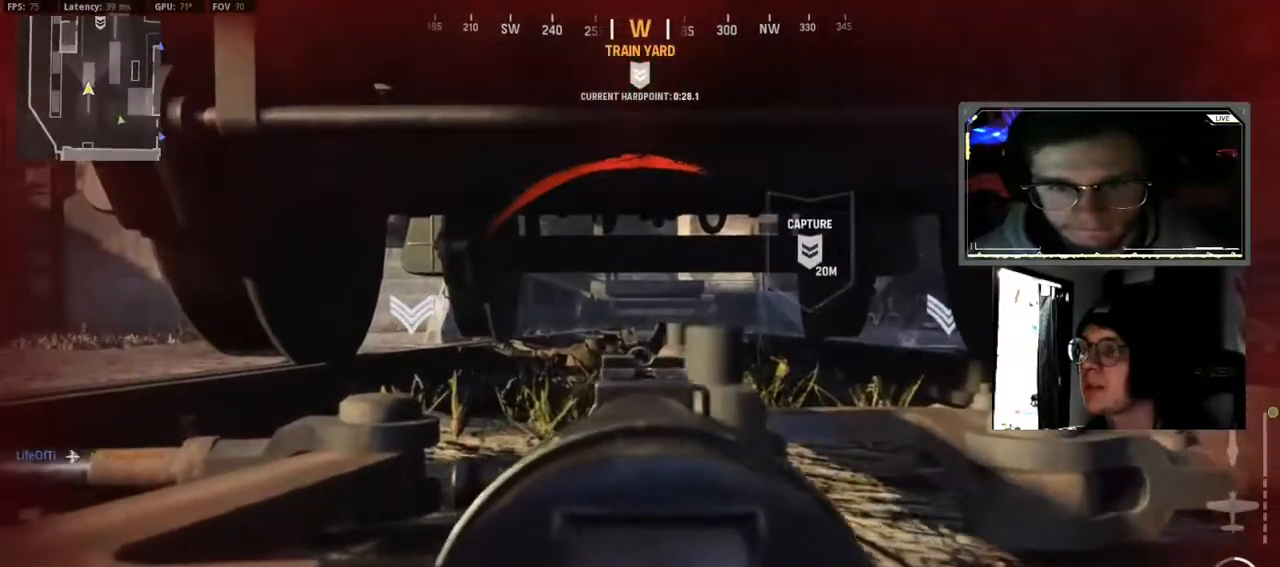
{"buttons": ["B"], "left_stick": "up-left", "right_stick": "center", "events": [[83, "L2", "up"], [83, "left_stick", "down-left"], [150, "B", "down"], [150, "right_stick", "left"], [350, "left_stick", "left"], [367, "right_stick", "center"], [500, "left_stick", "up-left"]]}
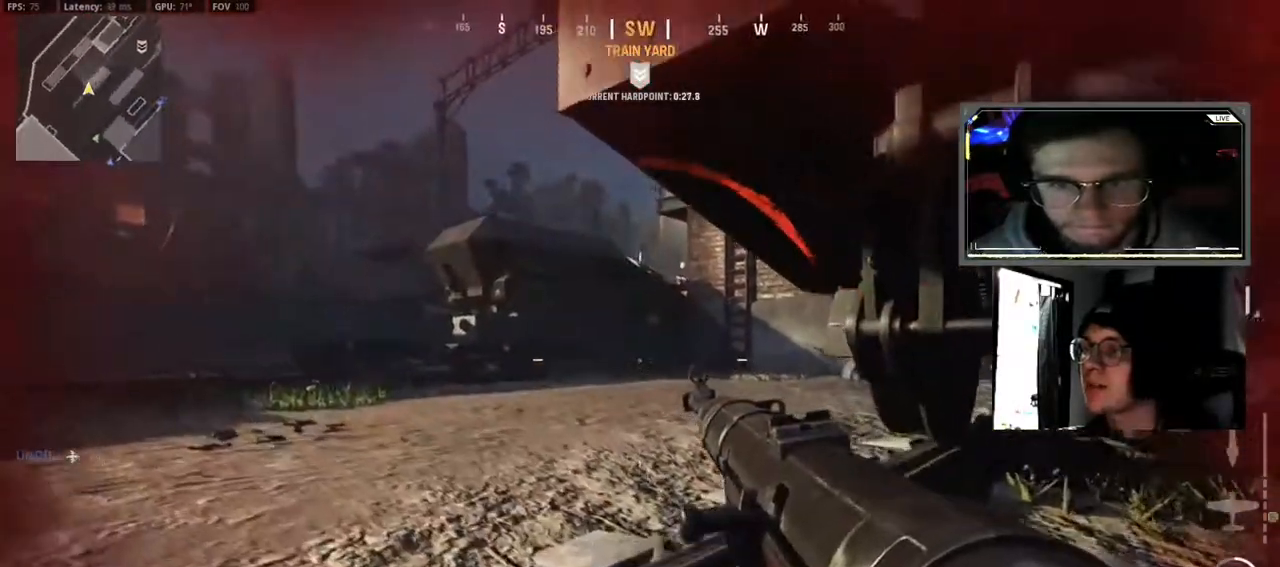
{"buttons": [], "left_stick": "up-left", "right_stick": "right", "events": [[67, "B", "up"], [100, "L3", "down"], [250, "L3", "up"], [333, "right_stick", "right"], [400, "L3", "down"], [500, "L3", "up"]]}
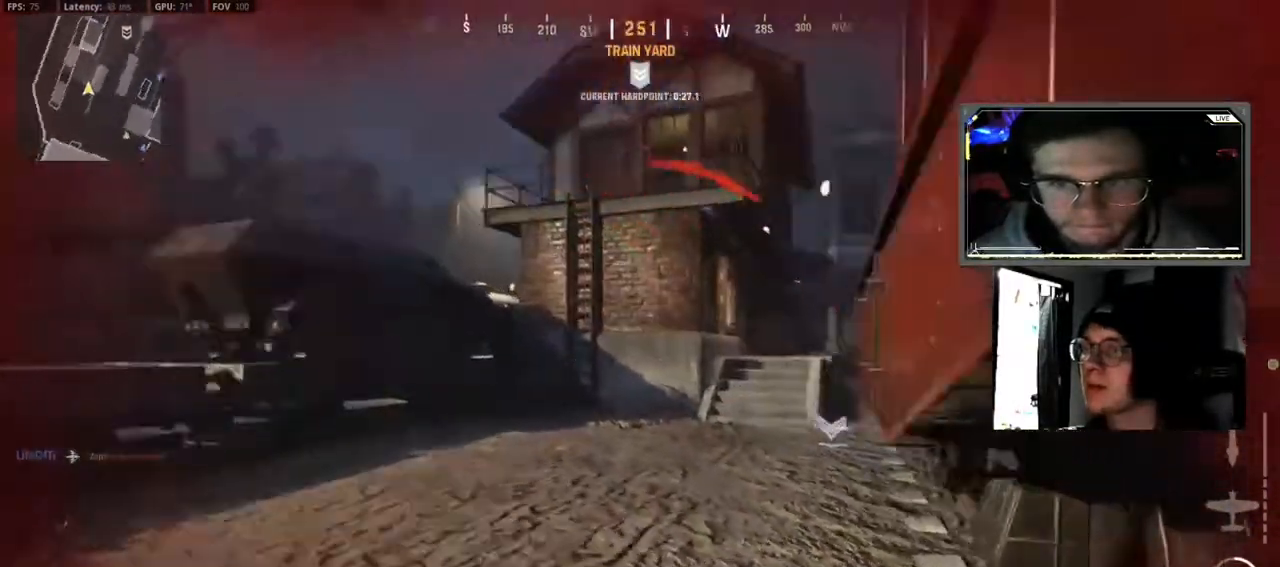
{"buttons": ["B"], "left_stick": "up", "right_stick": "center", "events": [[50, "right_stick", "center"], [100, "left_stick", "up"], [133, "L3", "down"], [250, "L3", "up"], [250, "right_stick", "right"], [350, "B", "down"], [350, "right_stick", "center"]]}
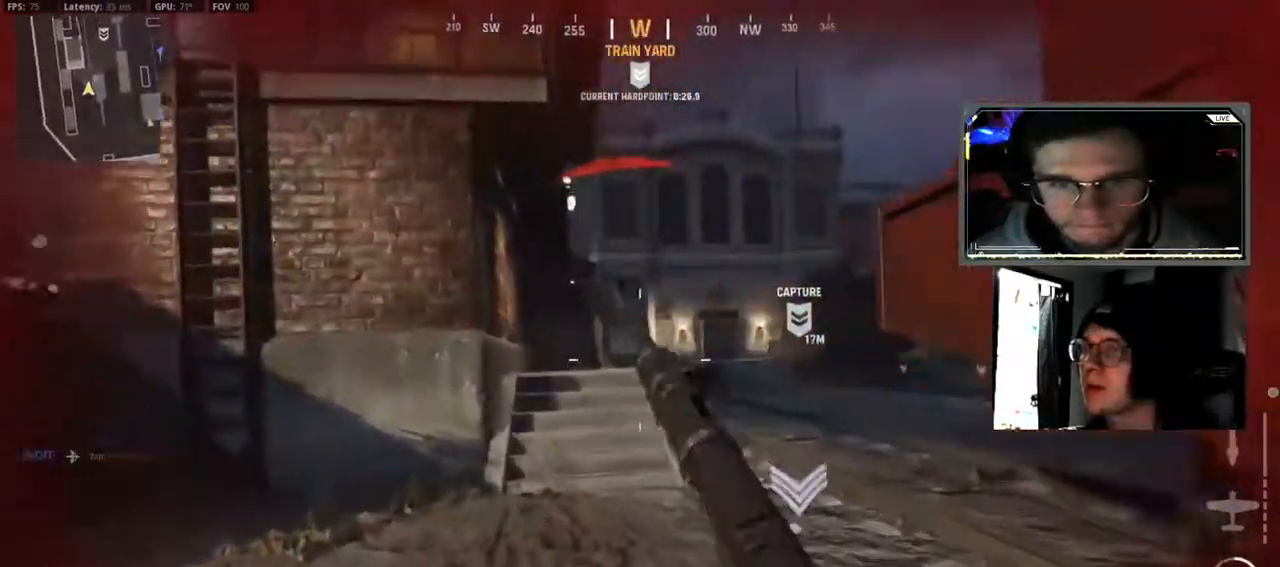
{"buttons": ["B"], "left_stick": "up", "right_stick": "center", "events": [[200, "B", "up"], [200, "left_stick", "up-right"], [317, "B", "down"], [367, "left_stick", "up"]]}
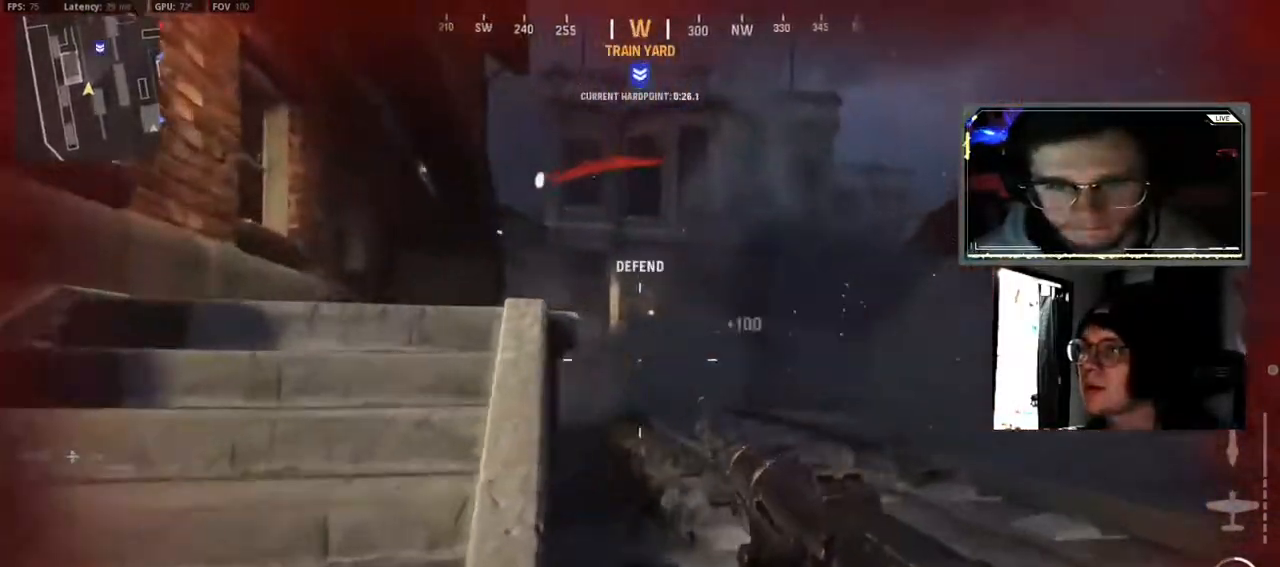
{"buttons": [], "left_stick": "up", "right_stick": "center", "events": [[333, "B", "up"]]}